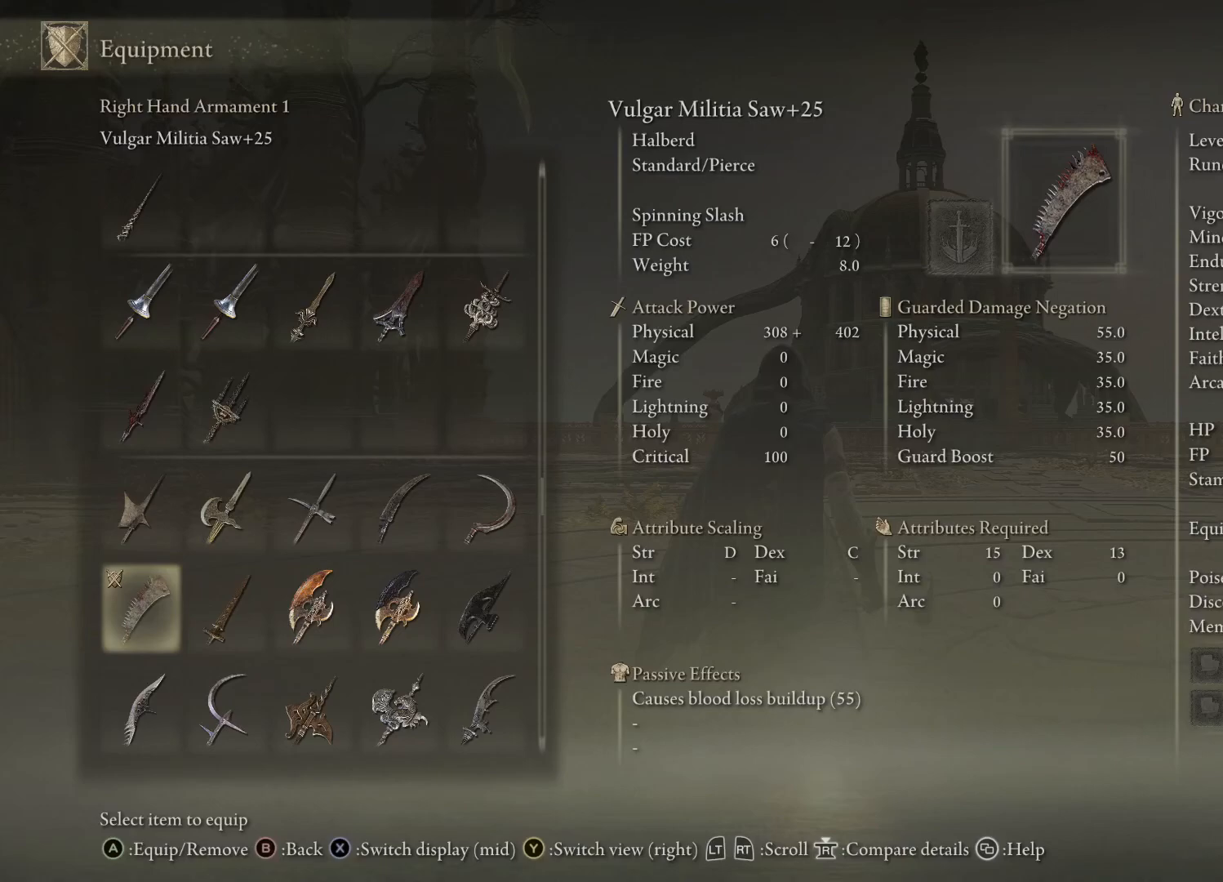
Gameplay with a controller (Xbox layout); each line is a JSON object with the inputs held at the frame after it. "events" lists button and stick changes between this image and that frame as [ms after this image, input, new state], when the widget could be followed in between.
{"buttons": [], "left_stick": "center", "right_stick": "center", "events": []}
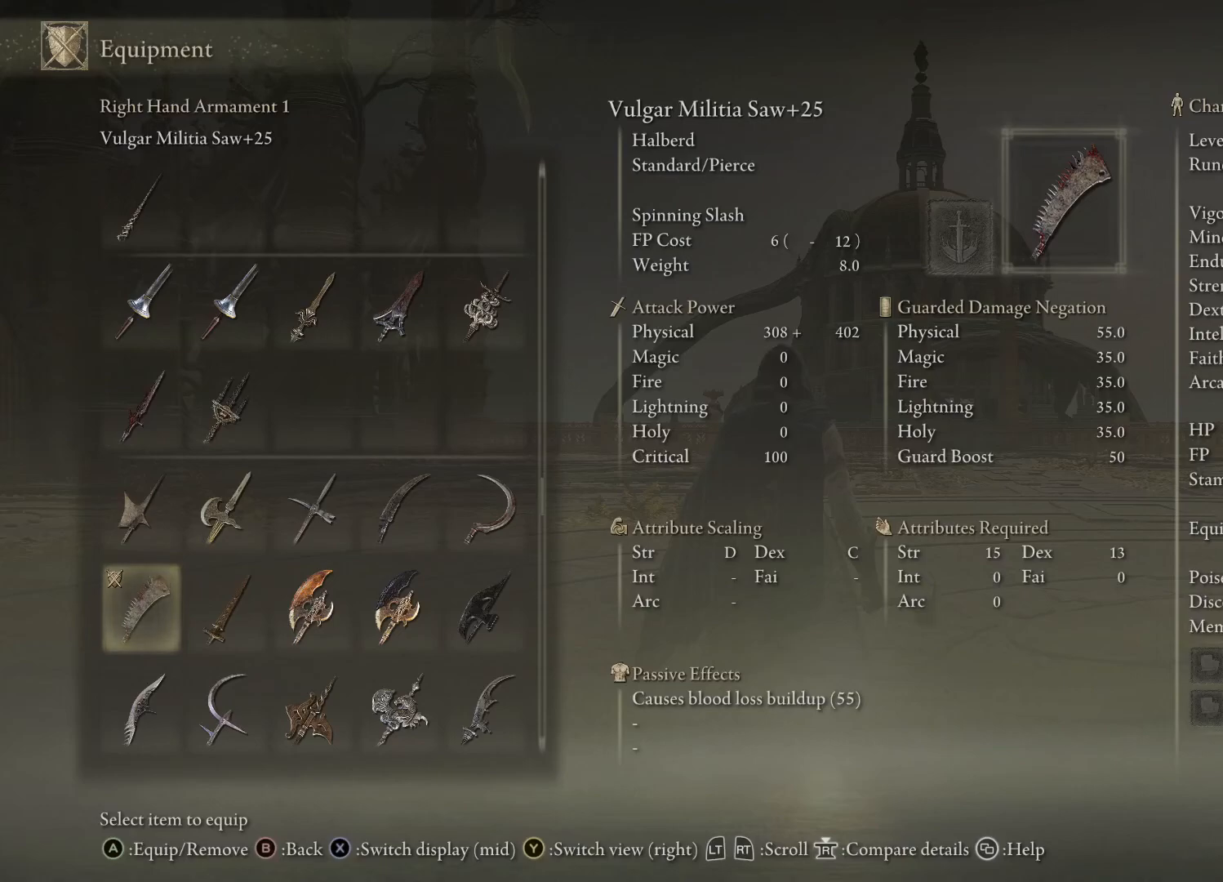
{"buttons": [], "left_stick": "center", "right_stick": "center", "events": []}
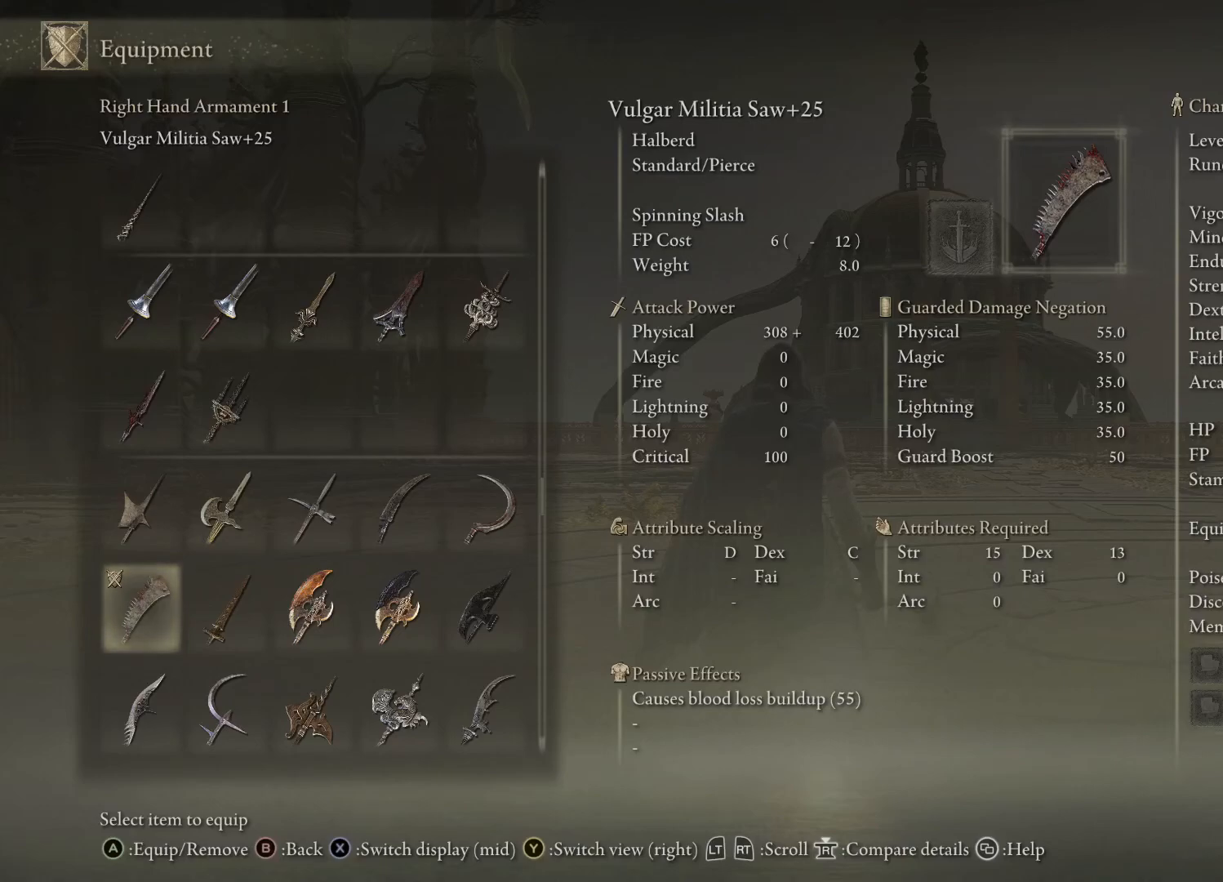
{"buttons": [], "left_stick": "center", "right_stick": "center", "events": []}
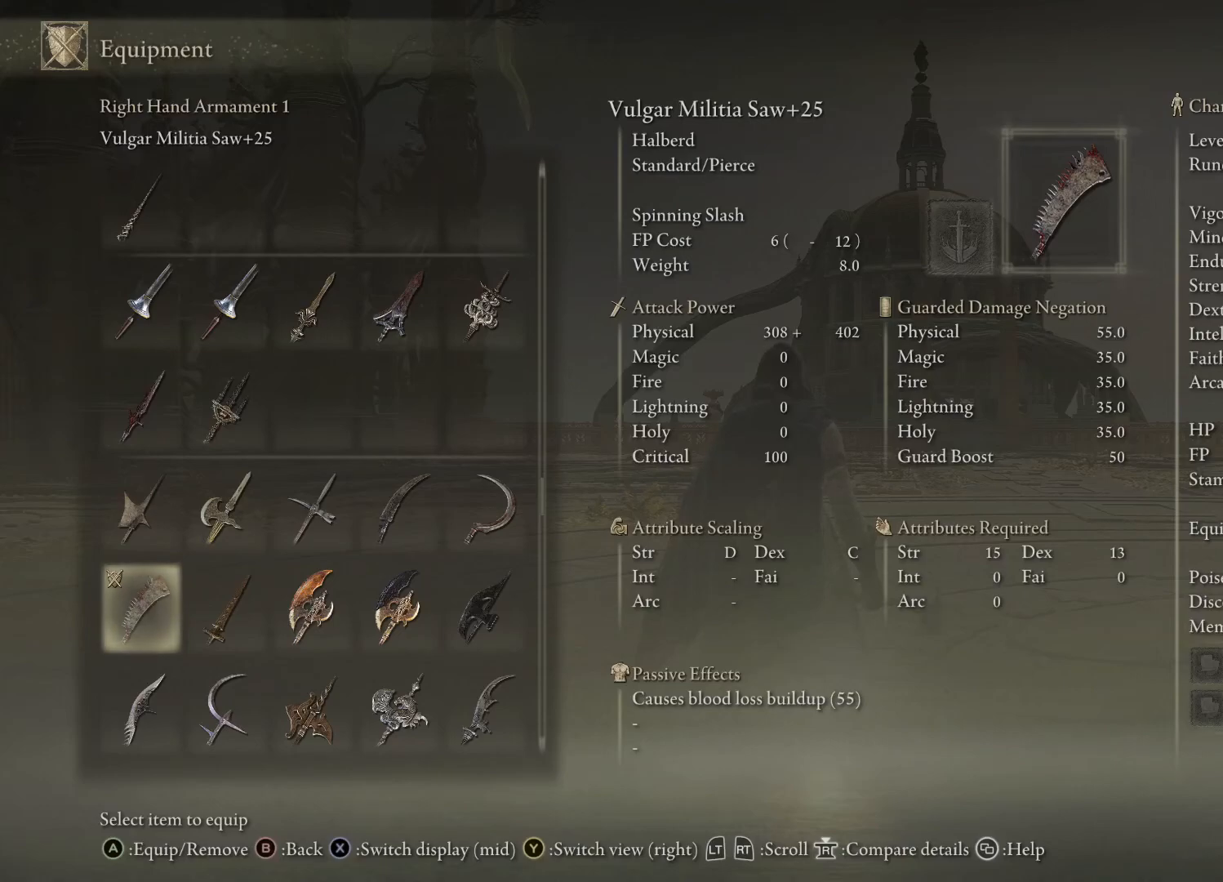
{"buttons": [], "left_stick": "center", "right_stick": "center", "events": []}
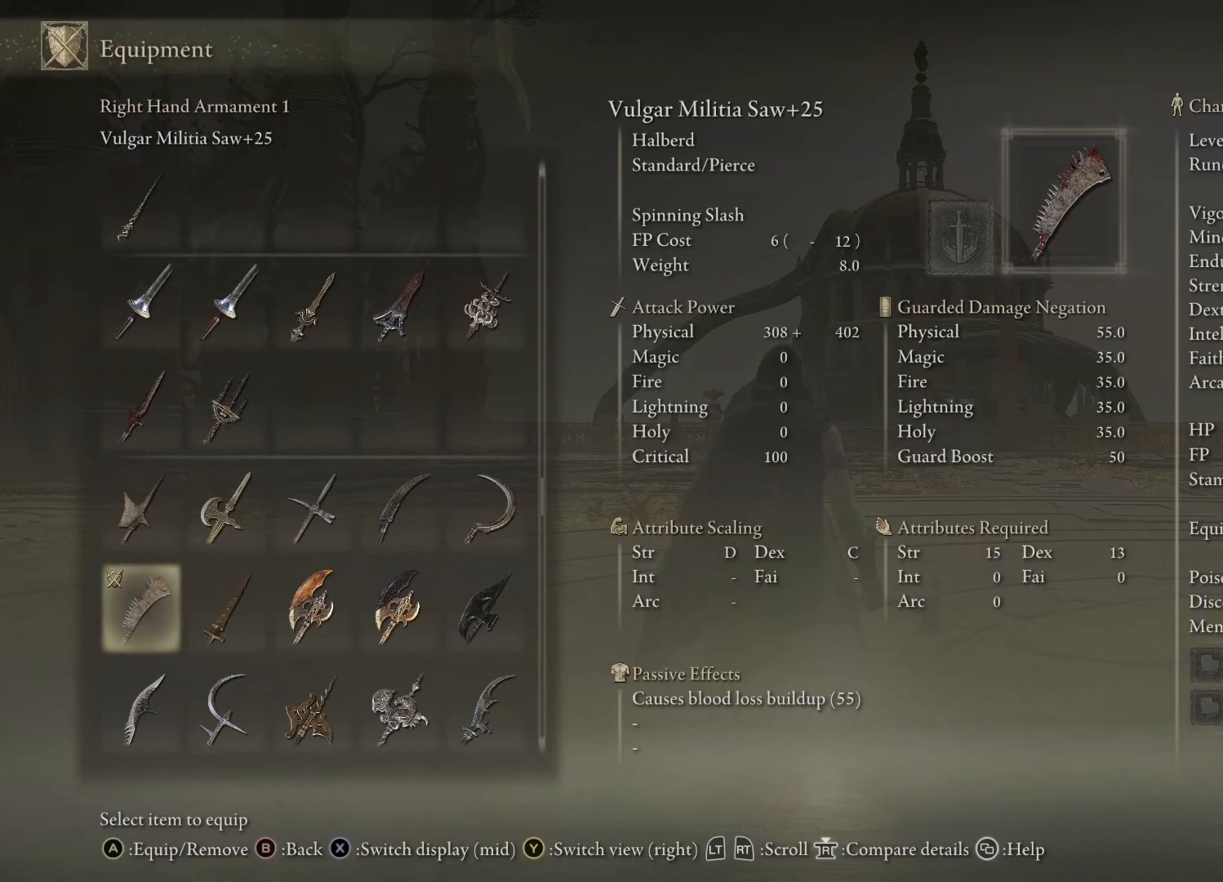
{"buttons": [], "left_stick": "center", "right_stick": "center", "events": []}
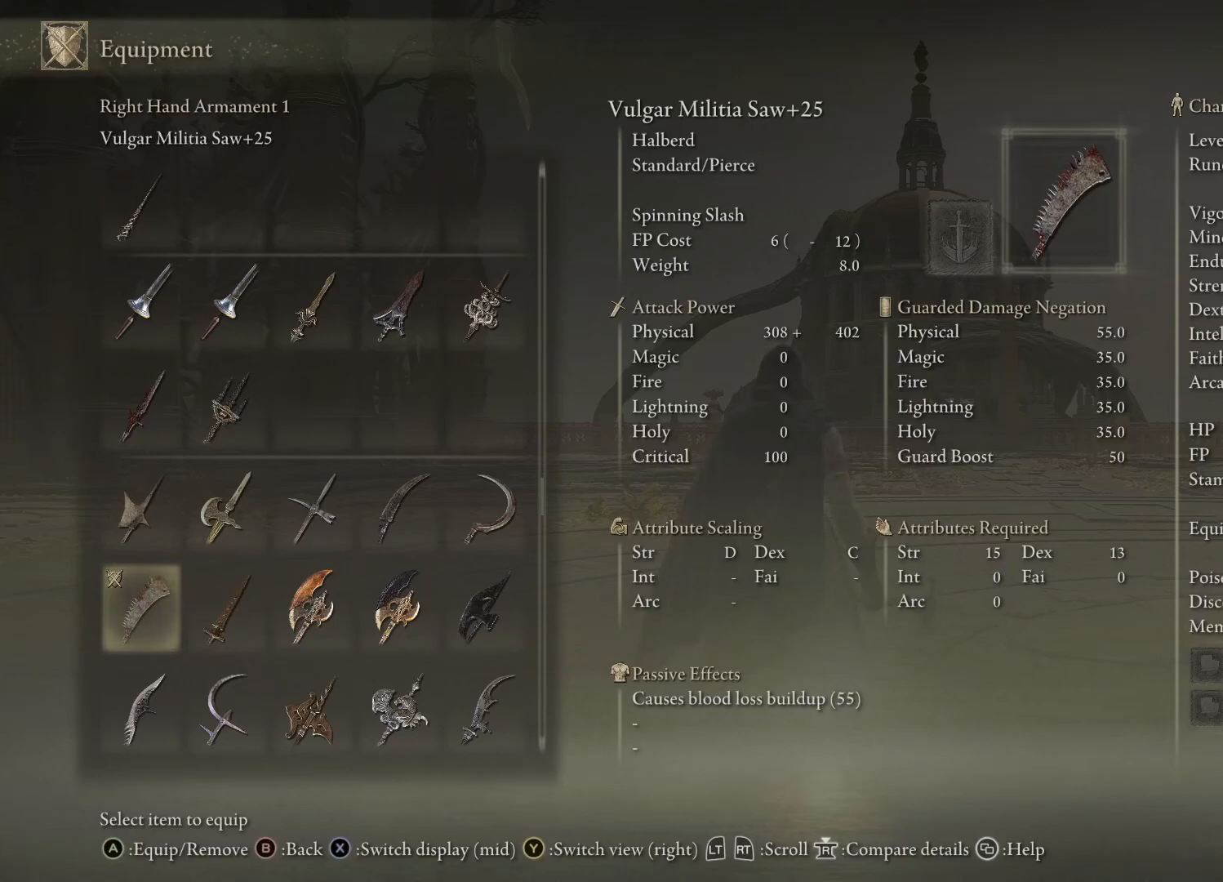
{"buttons": [], "left_stick": "center", "right_stick": "center", "events": []}
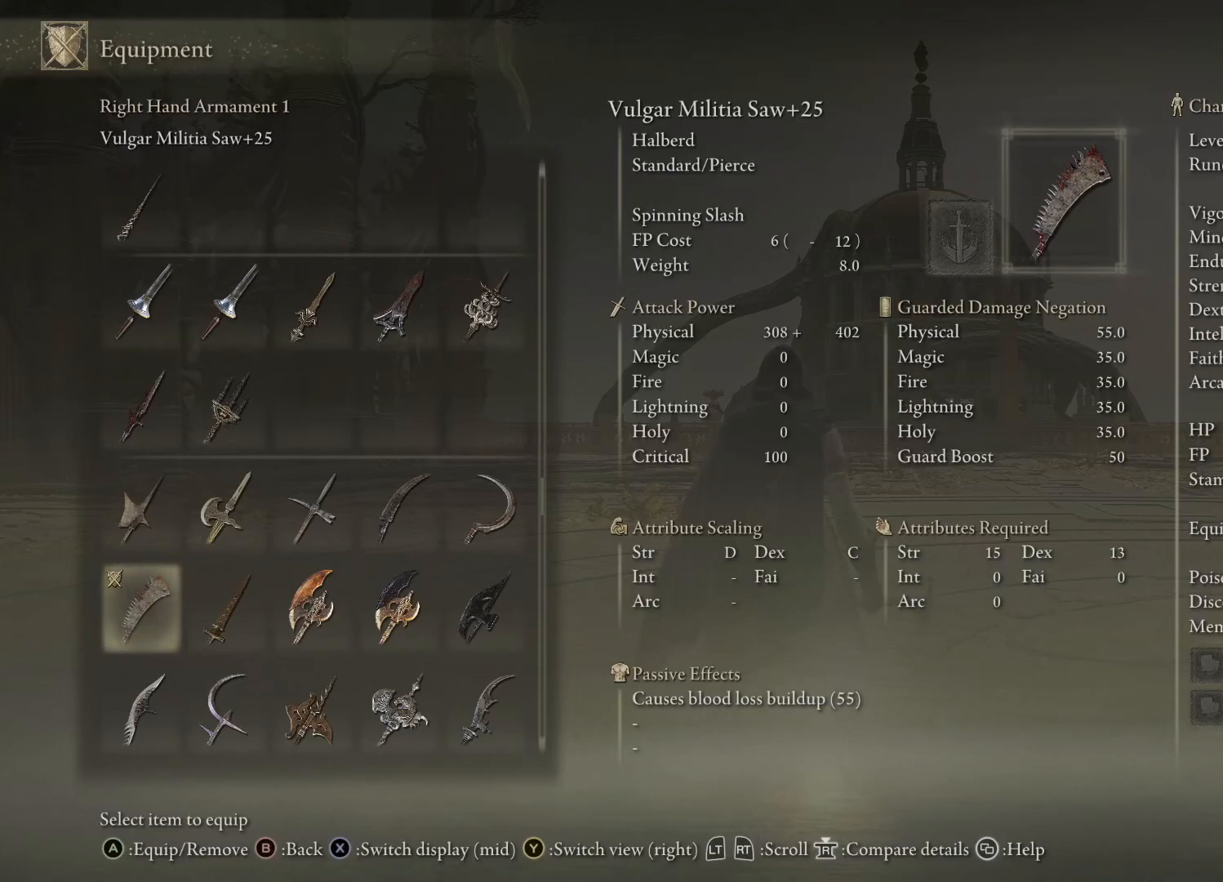
{"buttons": ["X"], "left_stick": "center", "right_stick": "center", "events": [[450, "X", "down"]]}
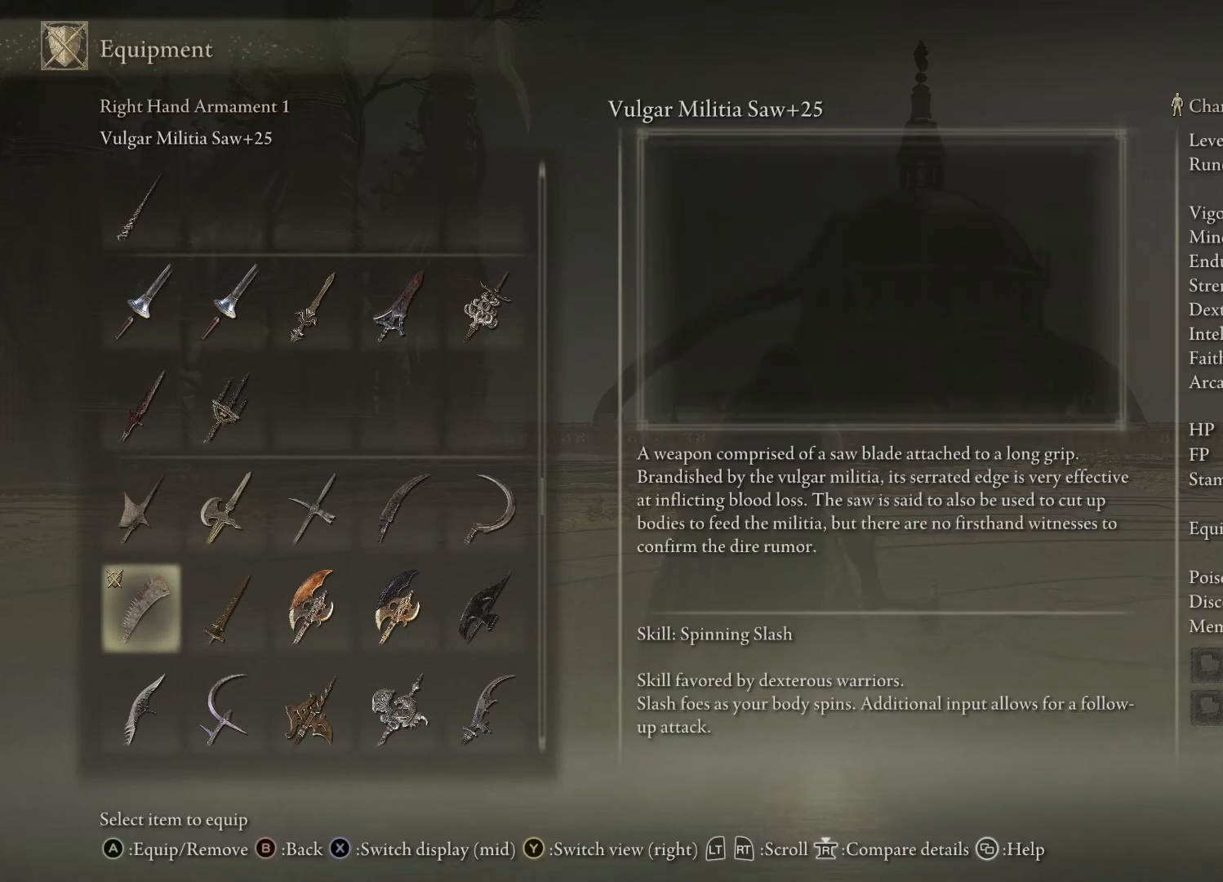
{"buttons": [], "left_stick": "center", "right_stick": "center", "events": [[83, "X", "up"]]}
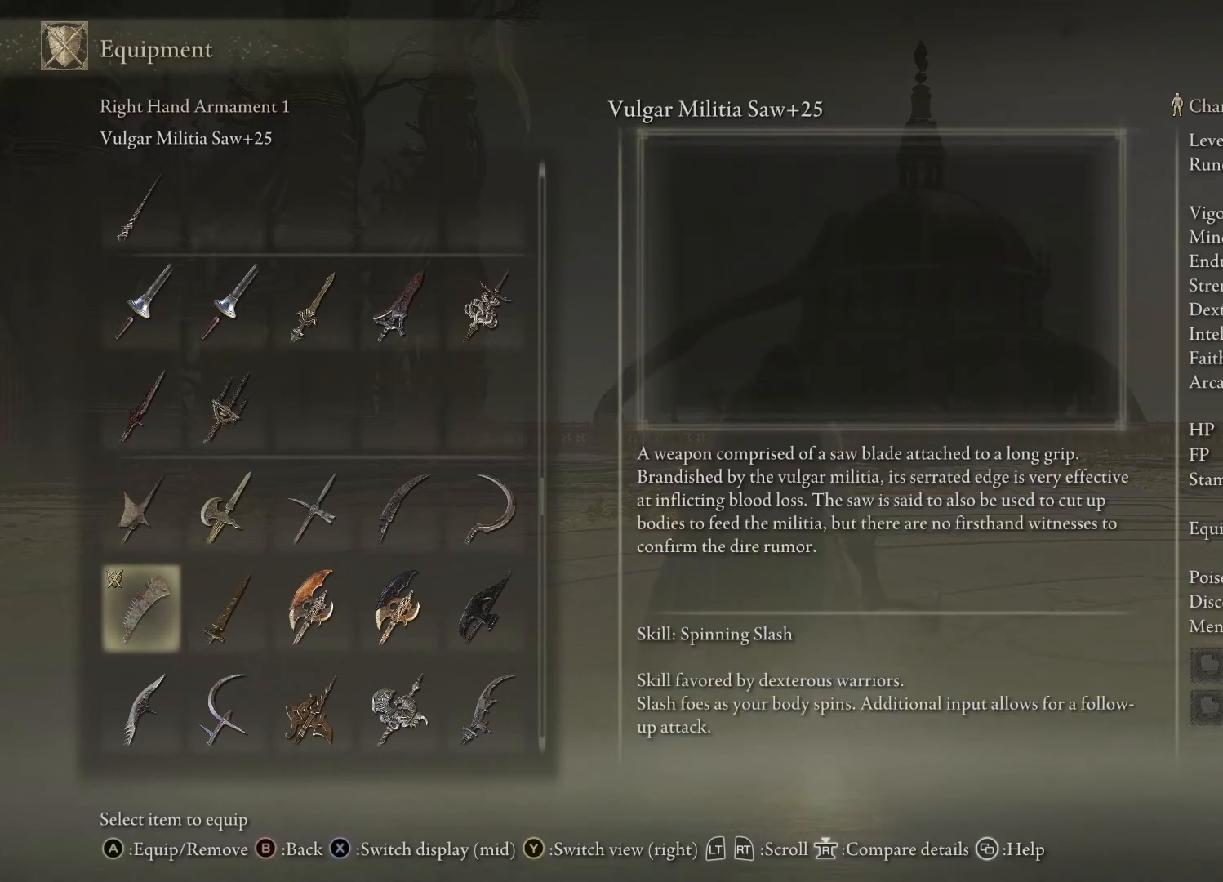
{"buttons": [], "left_stick": "center", "right_stick": "center", "events": []}
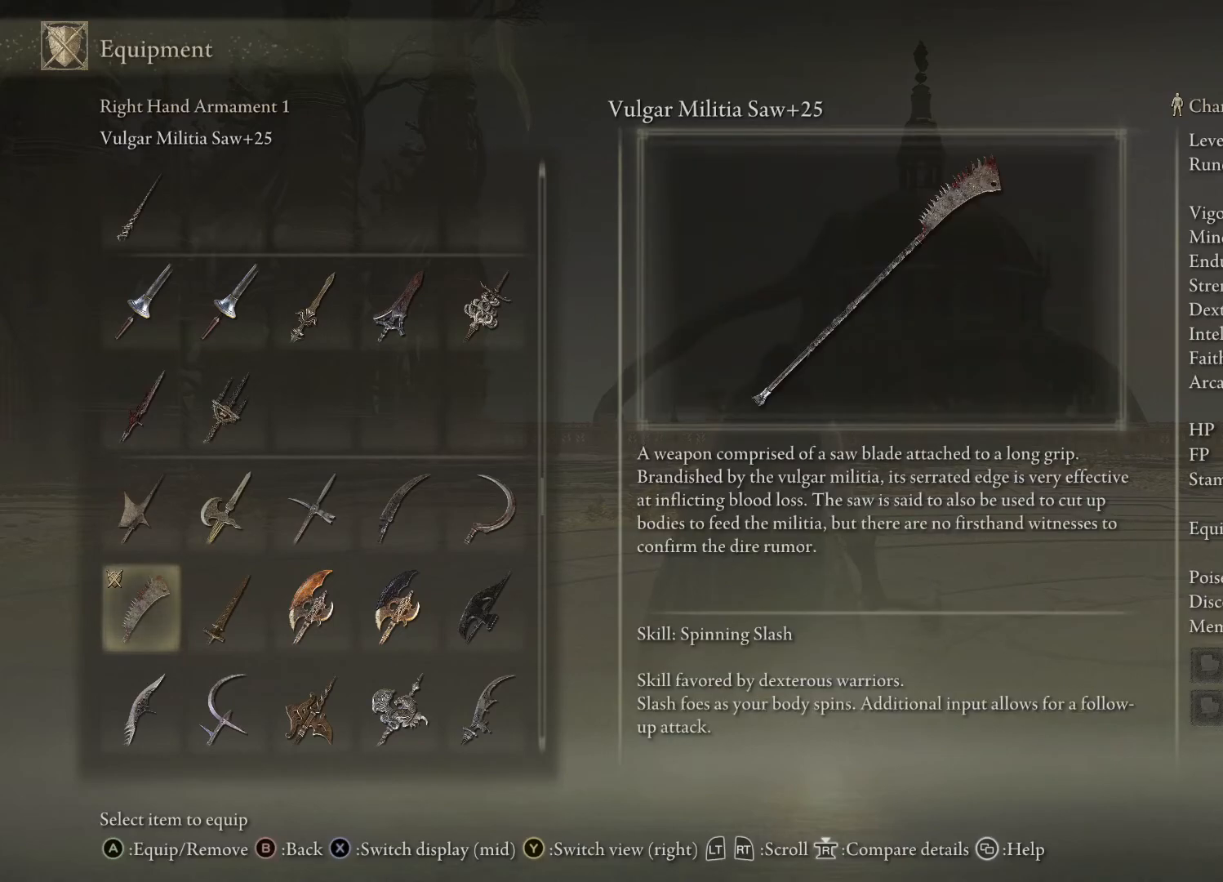
{"buttons": [], "left_stick": "center", "right_stick": "center", "events": []}
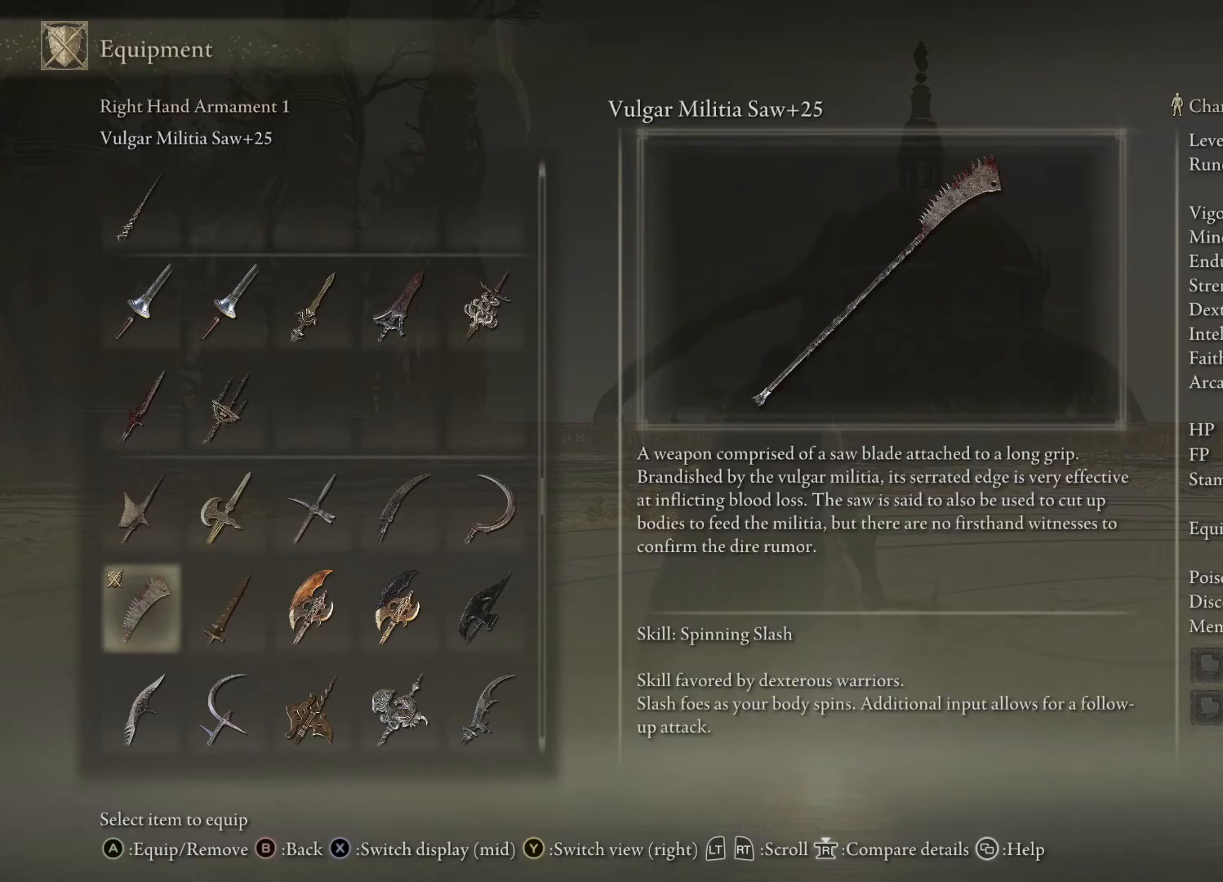
{"buttons": [], "left_stick": "center", "right_stick": "center", "events": []}
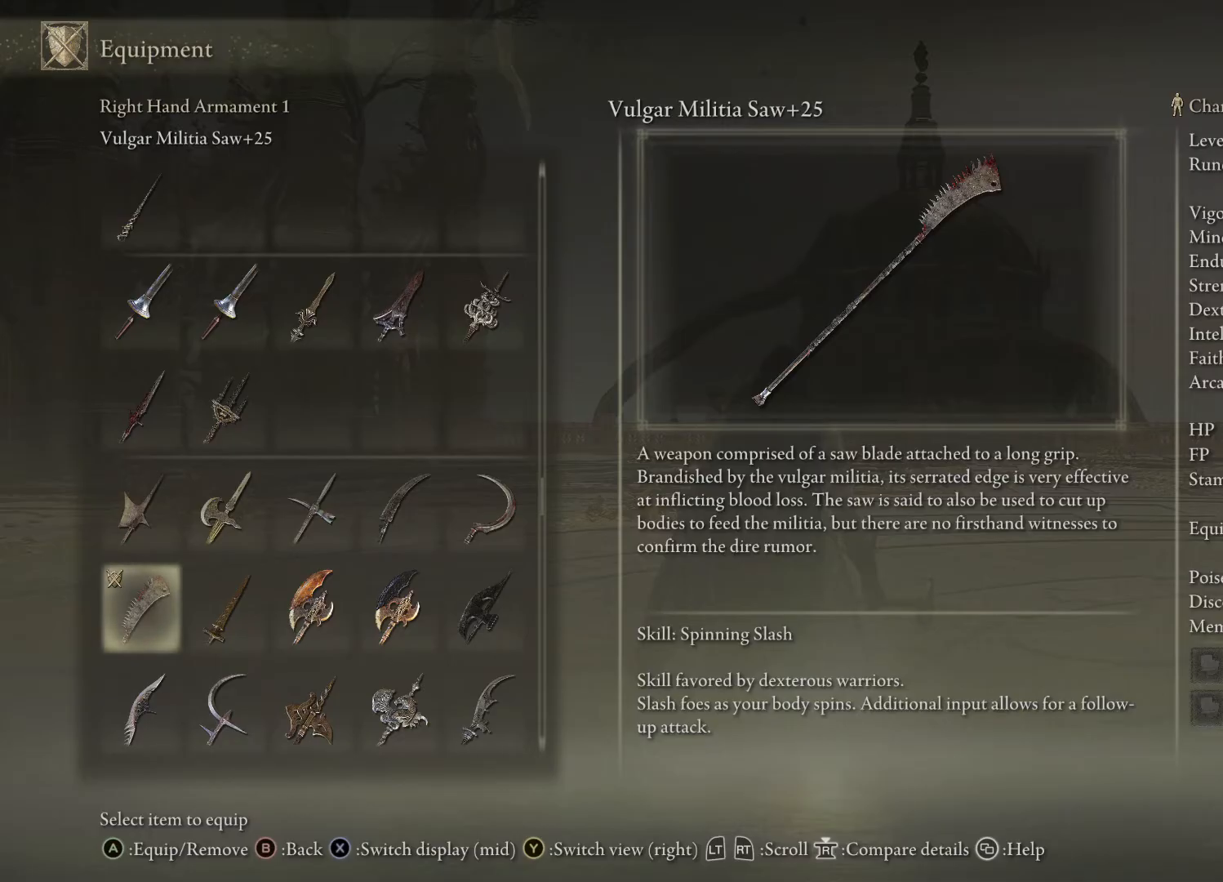
{"buttons": [], "left_stick": "center", "right_stick": "center", "events": []}
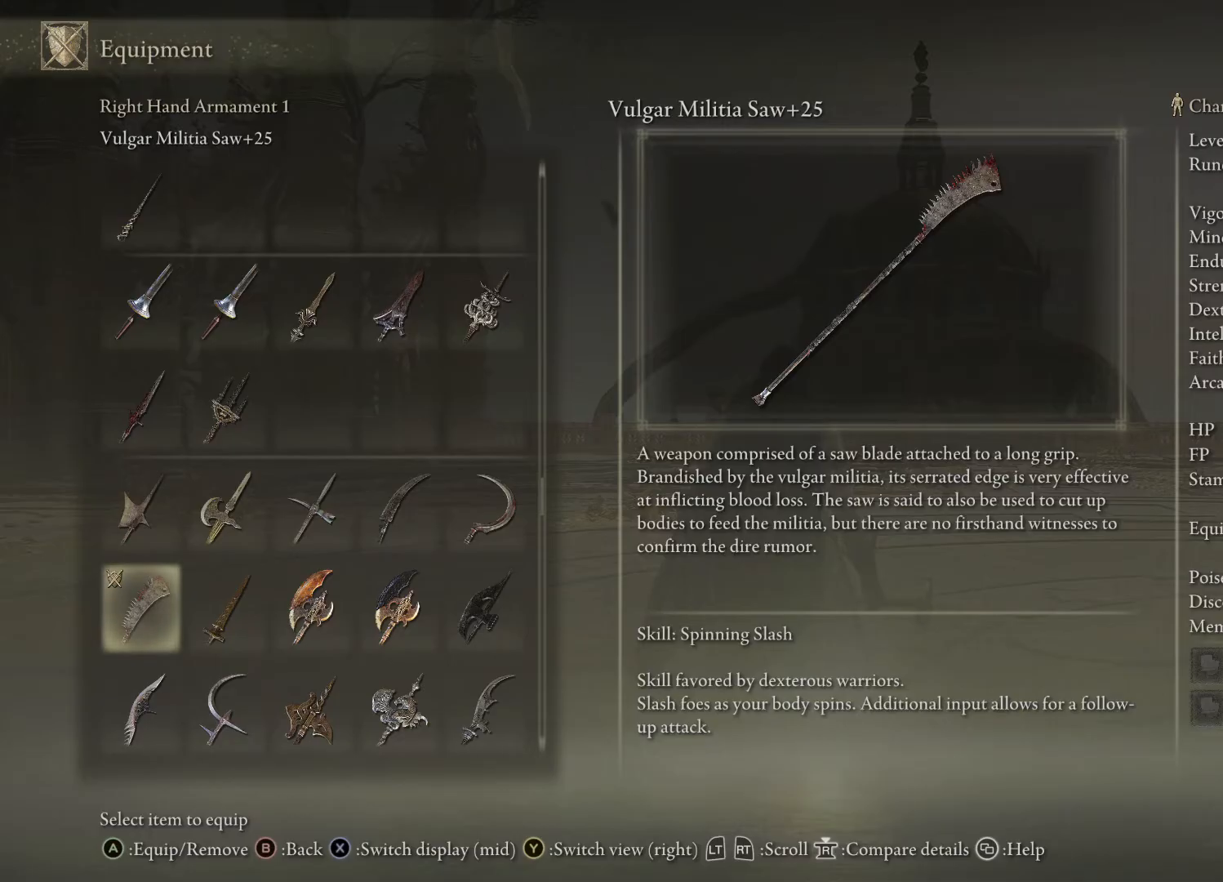
{"buttons": ["B"], "left_stick": "center", "right_stick": "center", "events": [[483, "B", "down"]]}
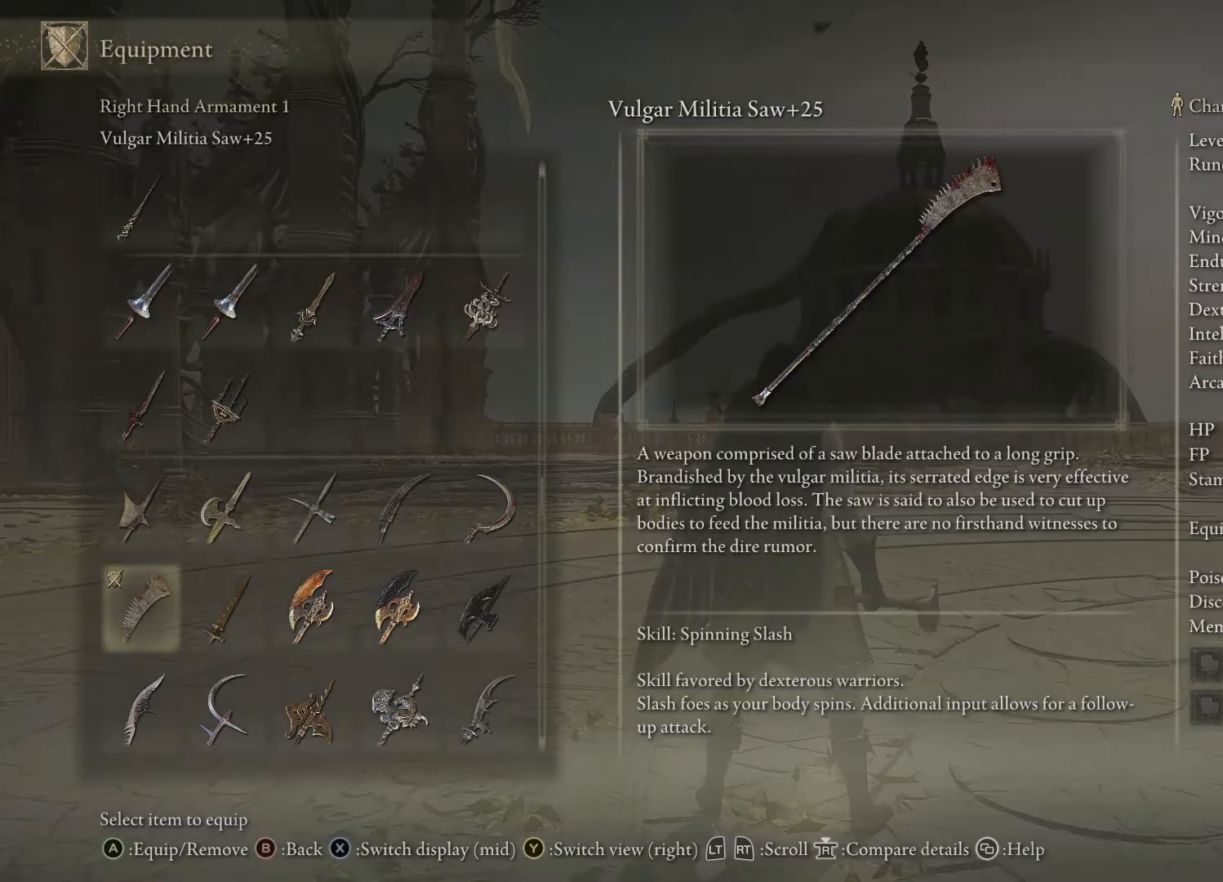
{"buttons": [], "left_stick": "center", "right_stick": "center", "events": [[117, "B", "up"], [383, "B", "down"], [500, "B", "up"]]}
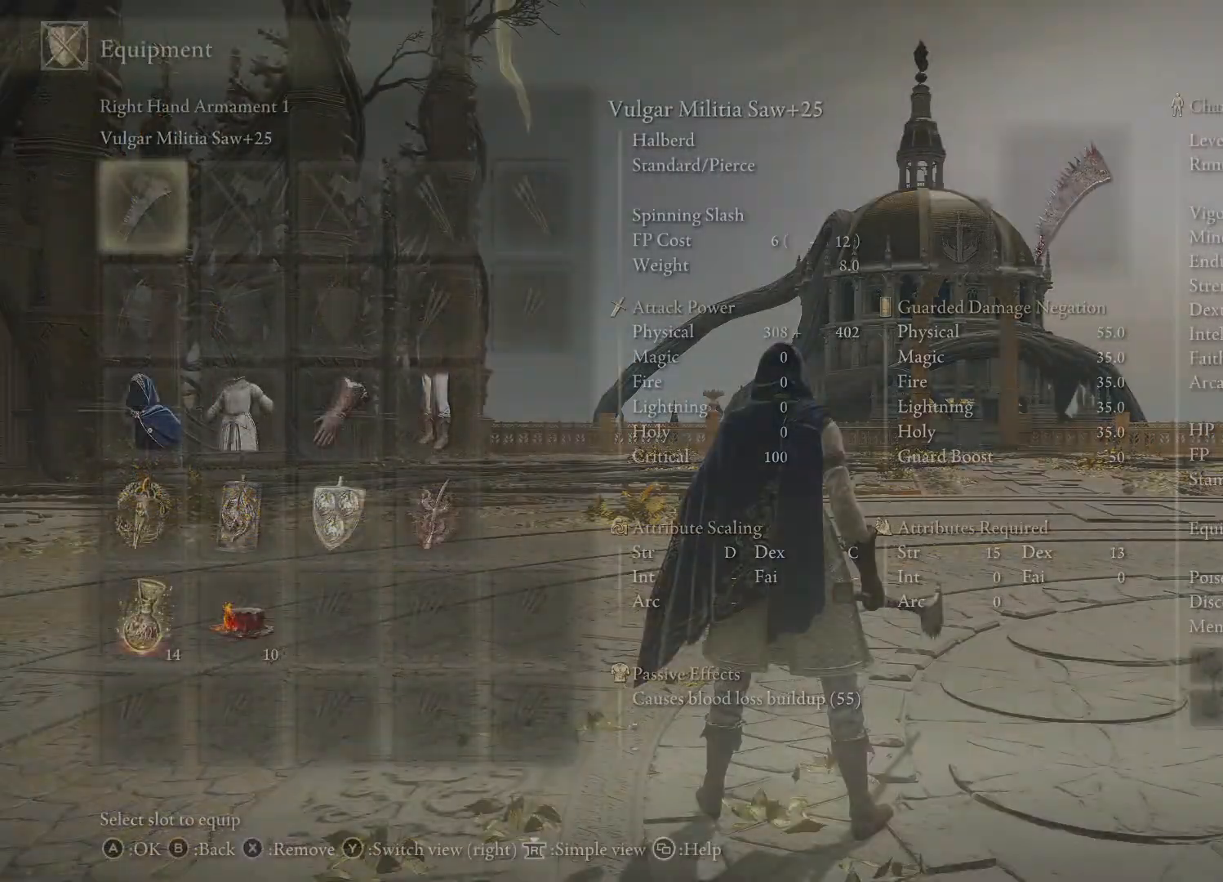
{"buttons": [], "left_stick": "center", "right_stick": "center", "events": [[317, "B", "down"], [433, "B", "up"]]}
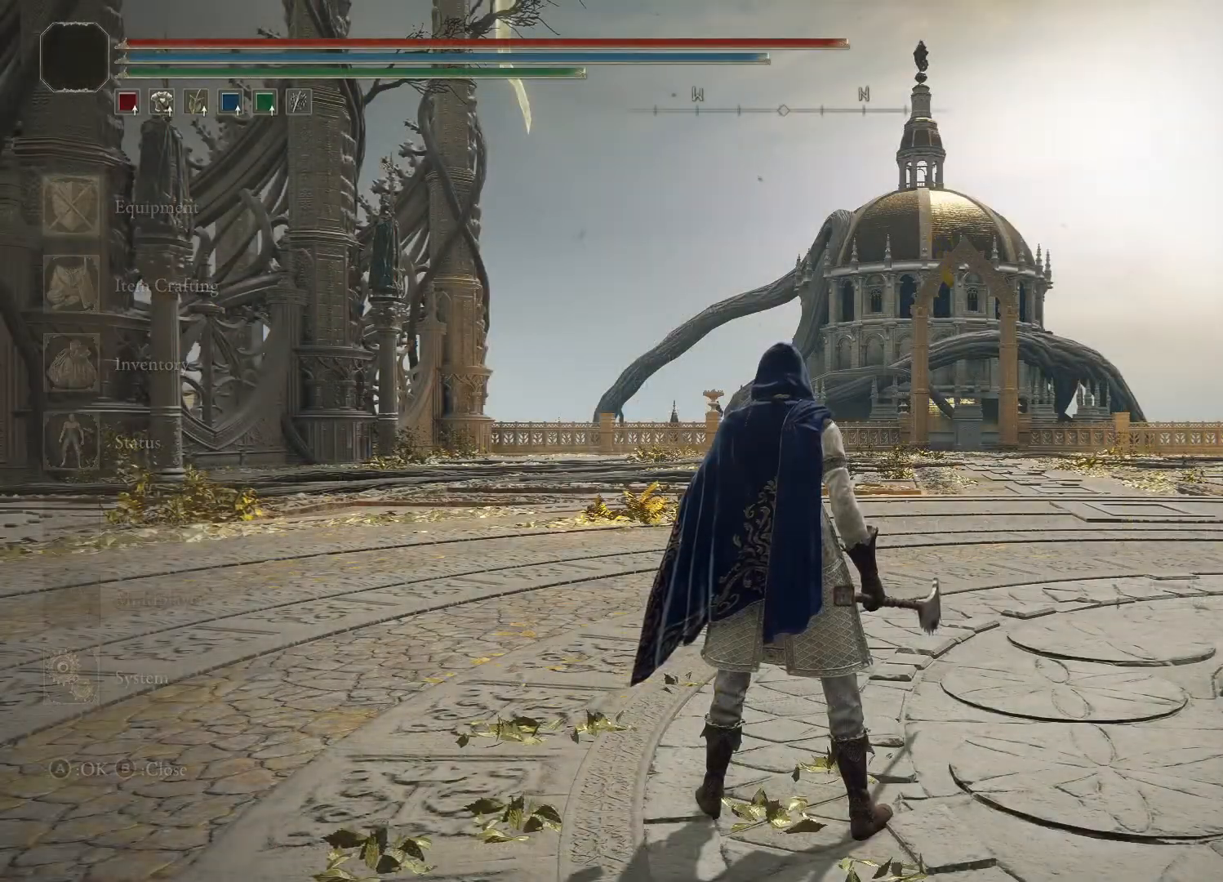
{"buttons": [], "left_stick": "center", "right_stick": "up-left", "events": [[433, "right_stick", "up-left"]]}
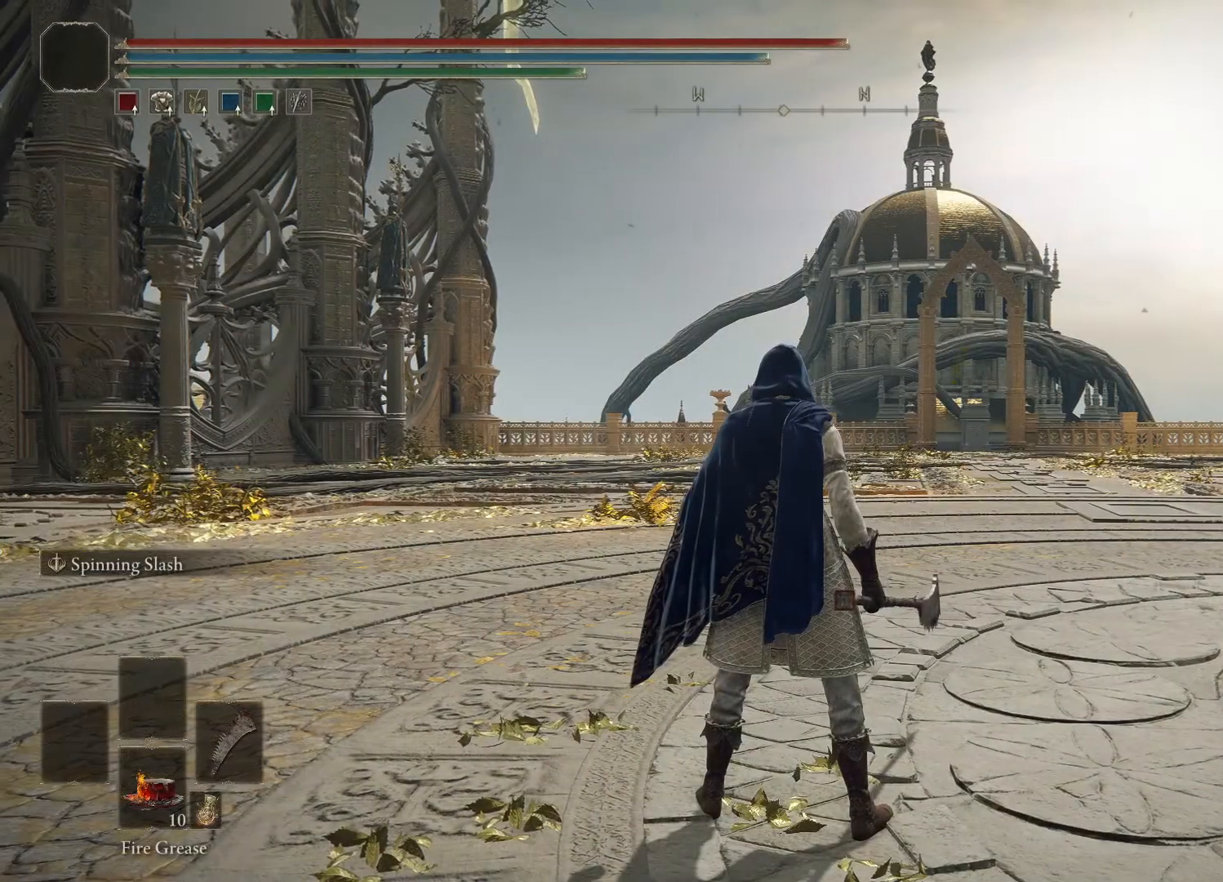
{"buttons": [], "left_stick": "center", "right_stick": "up-left", "events": []}
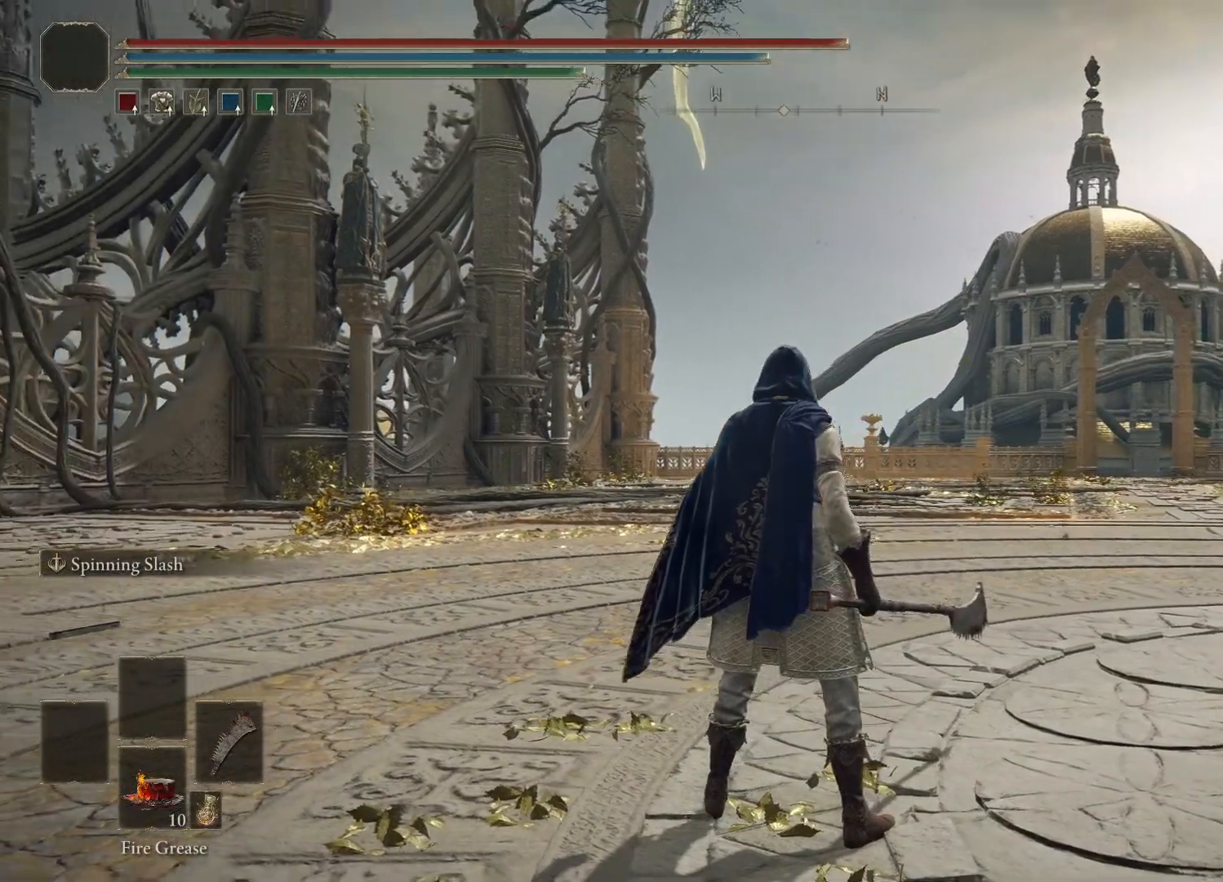
{"buttons": [], "left_stick": "center", "right_stick": "up-left", "events": []}
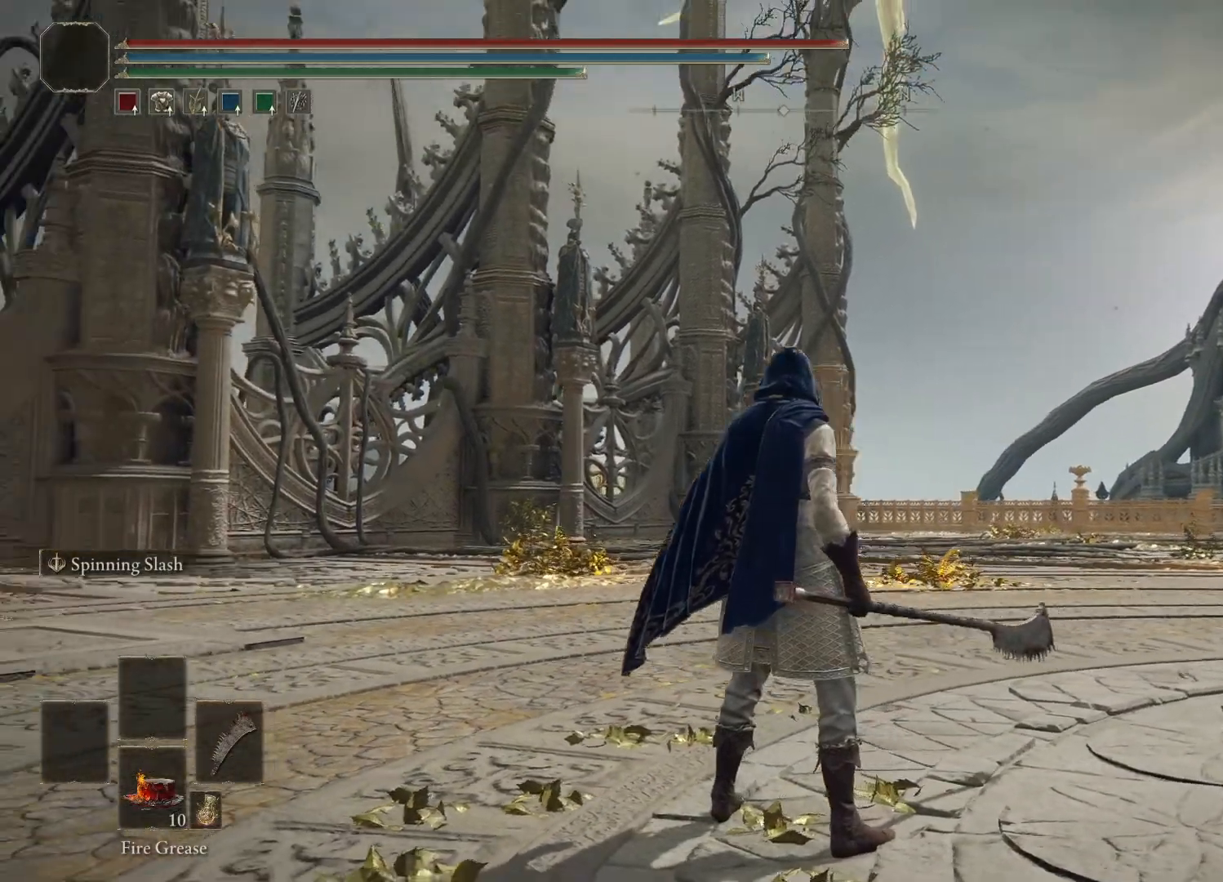
{"buttons": [], "left_stick": "center", "right_stick": "up-left", "events": []}
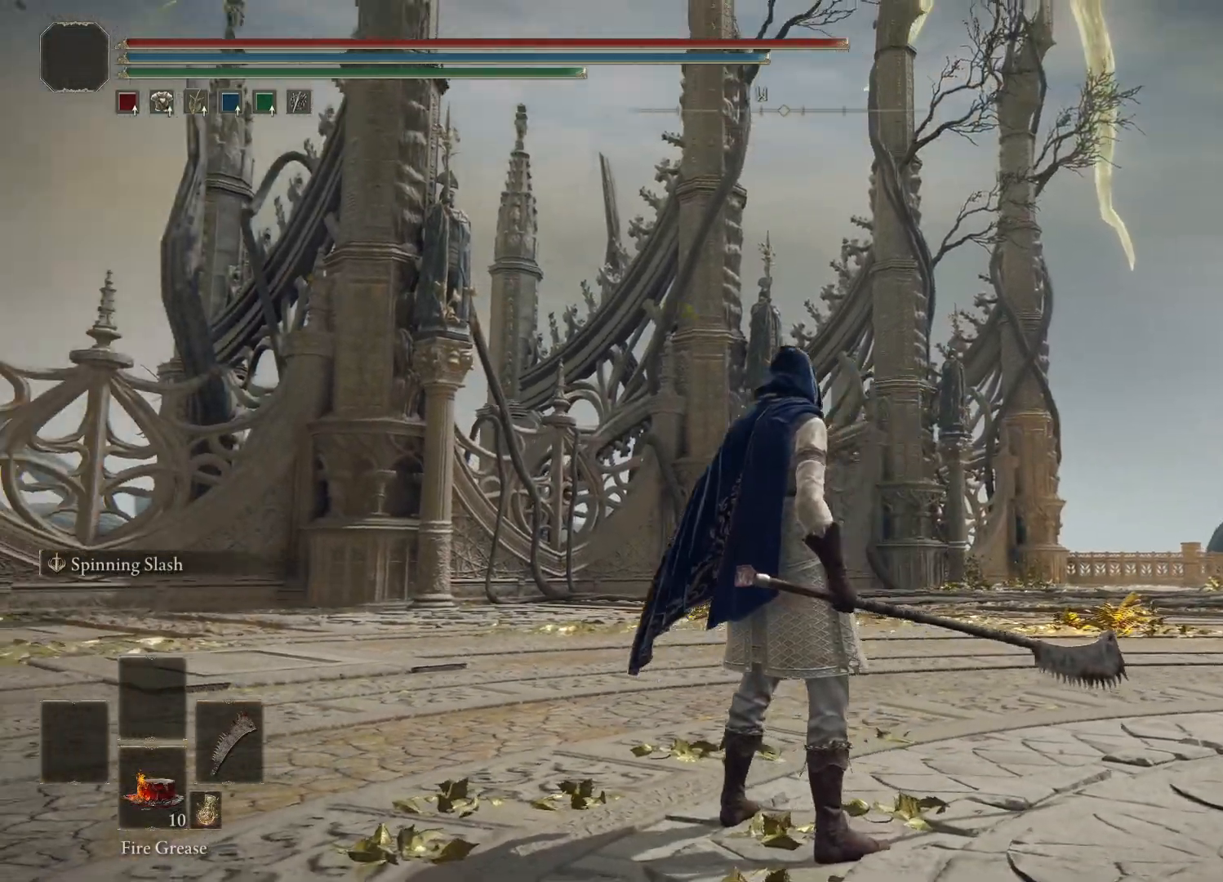
{"buttons": [], "left_stick": "center", "right_stick": "up-left", "events": []}
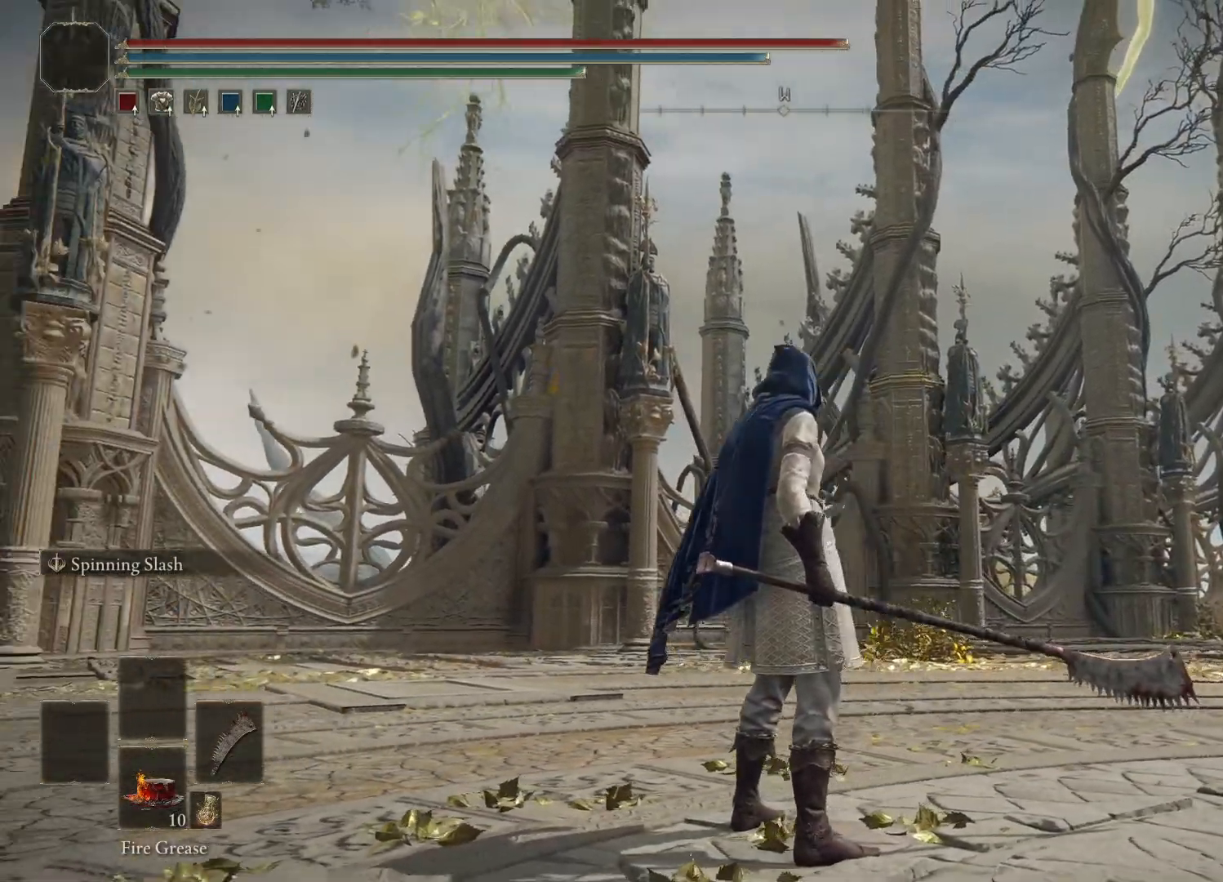
{"buttons": [], "left_stick": "center", "right_stick": "up-left", "events": []}
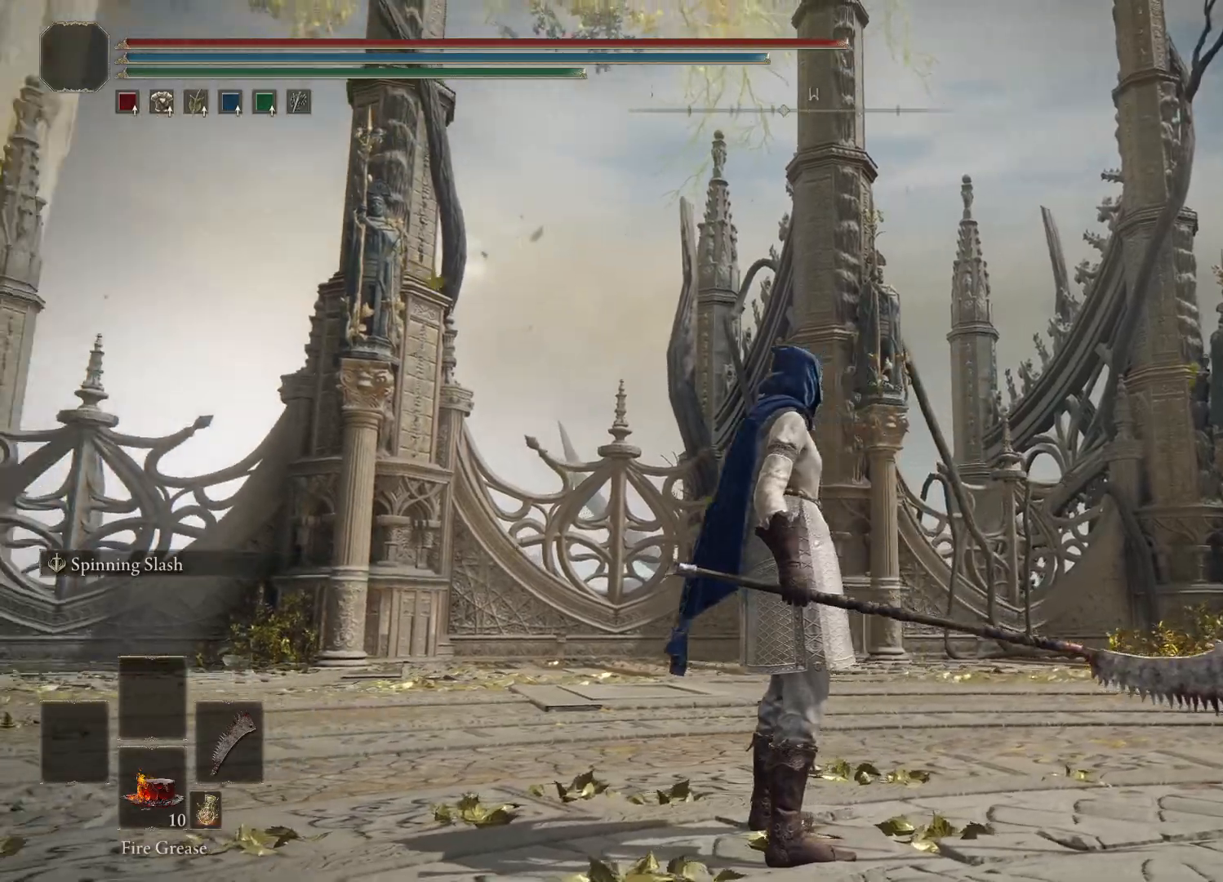
{"buttons": [], "left_stick": "center", "right_stick": "up-left", "events": []}
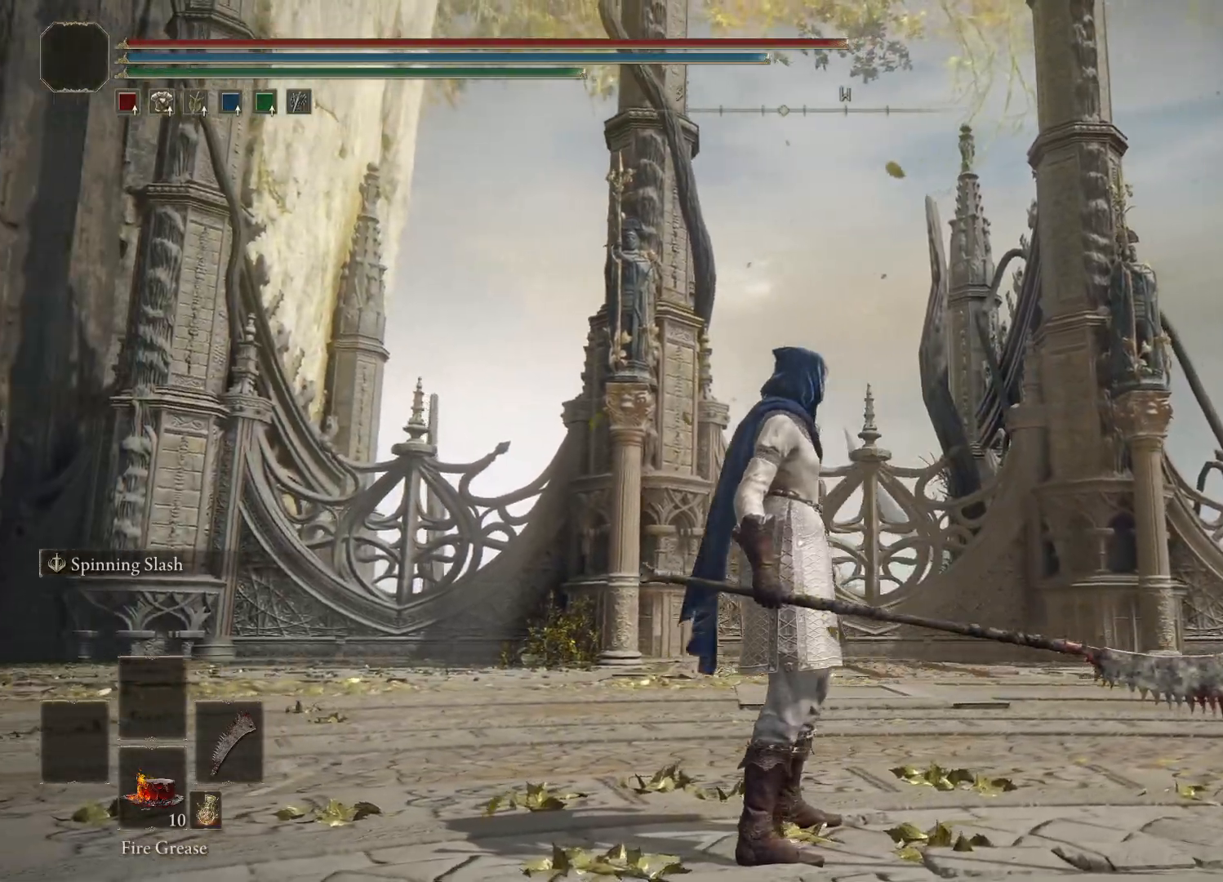
{"buttons": [], "left_stick": "center", "right_stick": "up-left", "events": []}
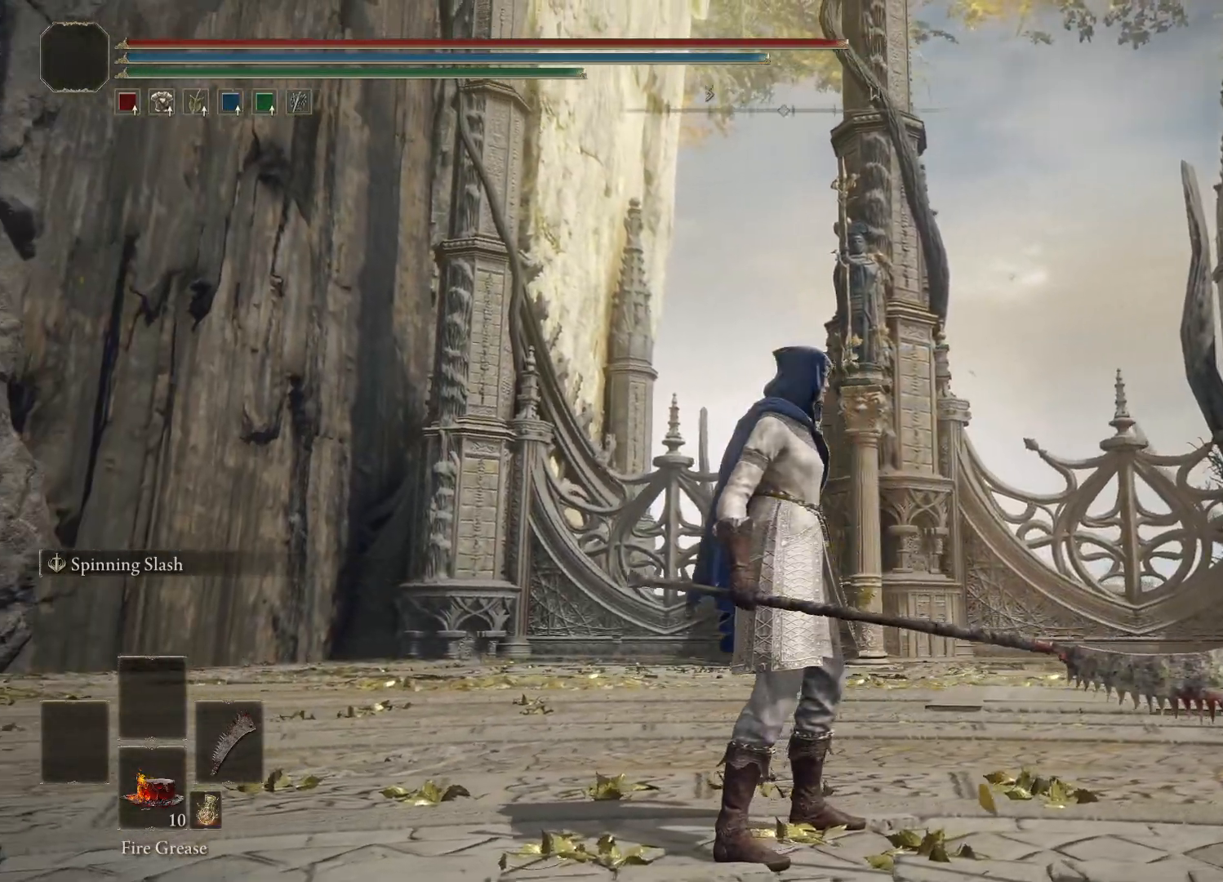
{"buttons": [], "left_stick": "center", "right_stick": "up-left", "events": []}
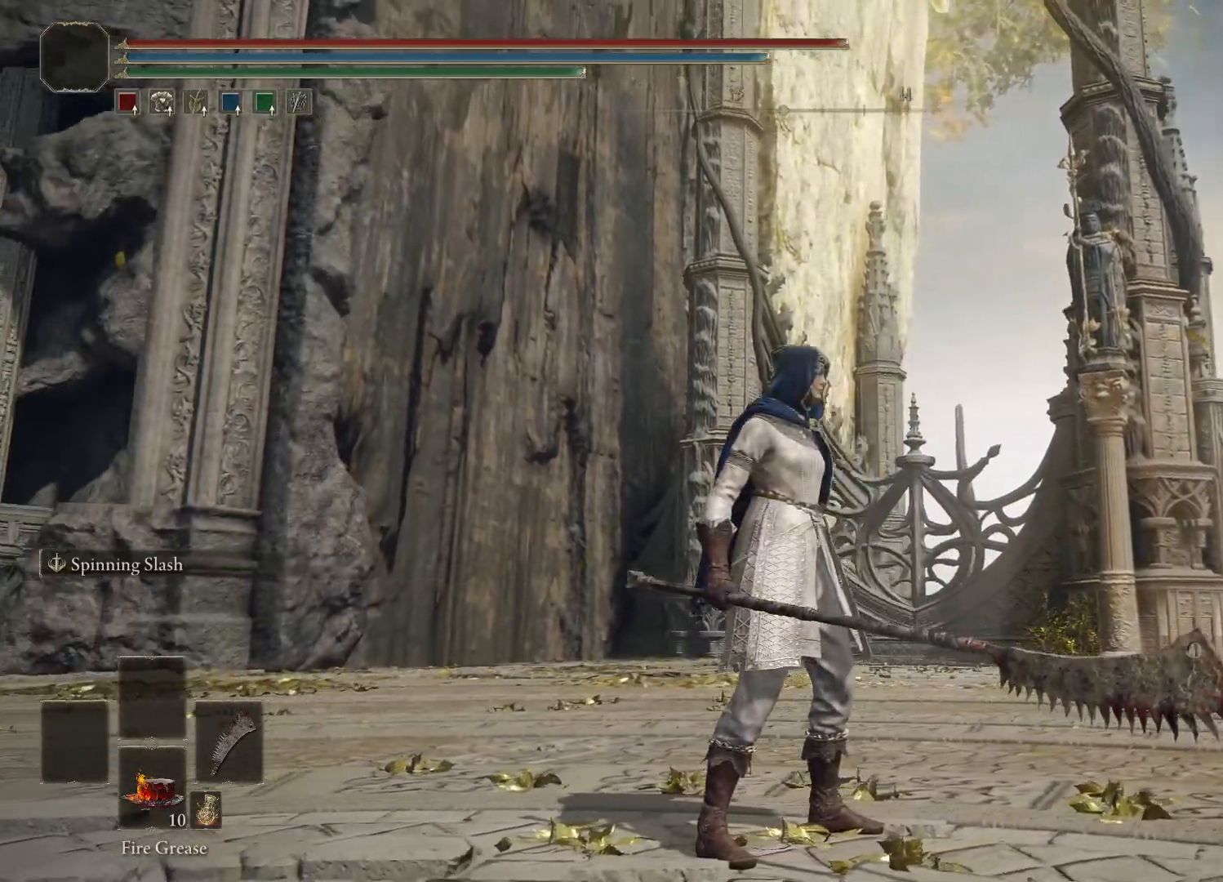
{"buttons": [], "left_stick": "center", "right_stick": "left", "events": [[33, "right_stick", "left"]]}
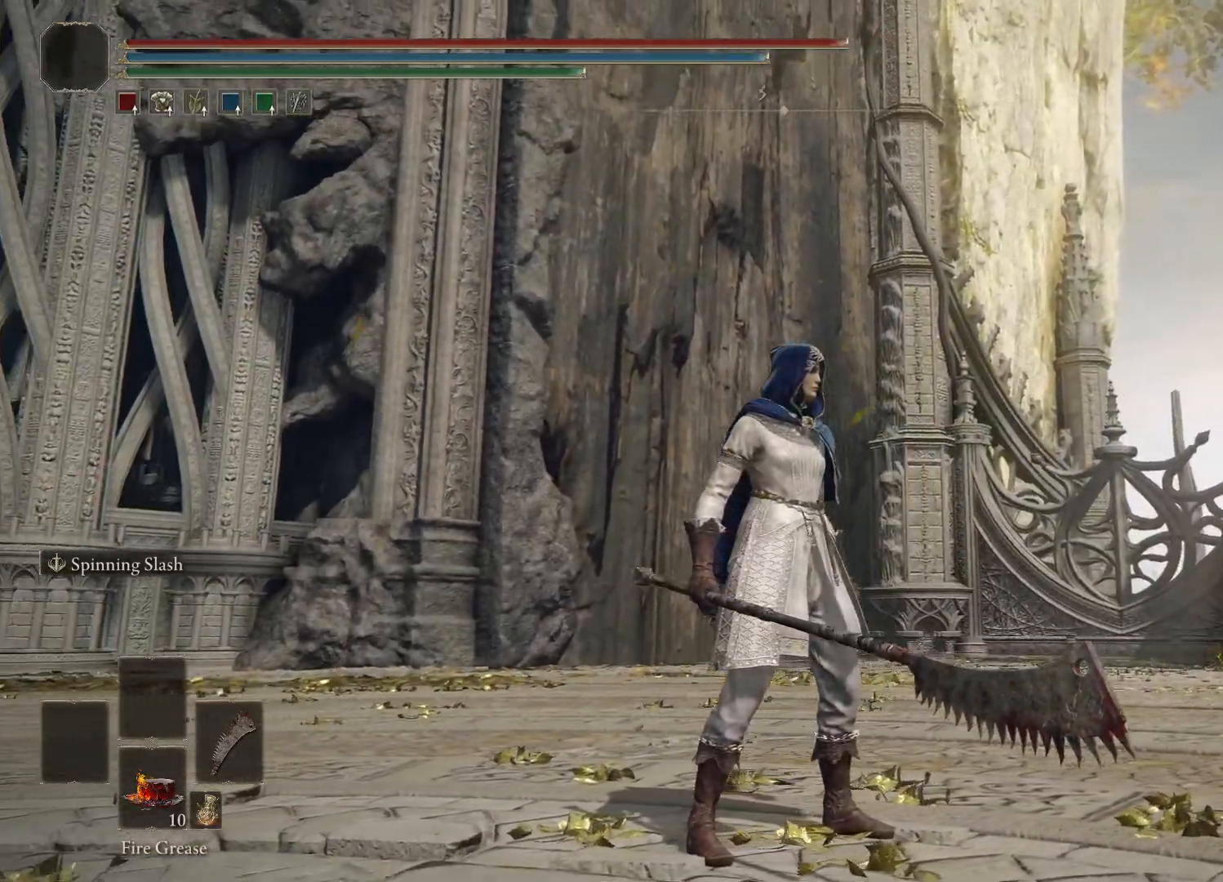
{"buttons": [], "left_stick": "center", "right_stick": "left", "events": []}
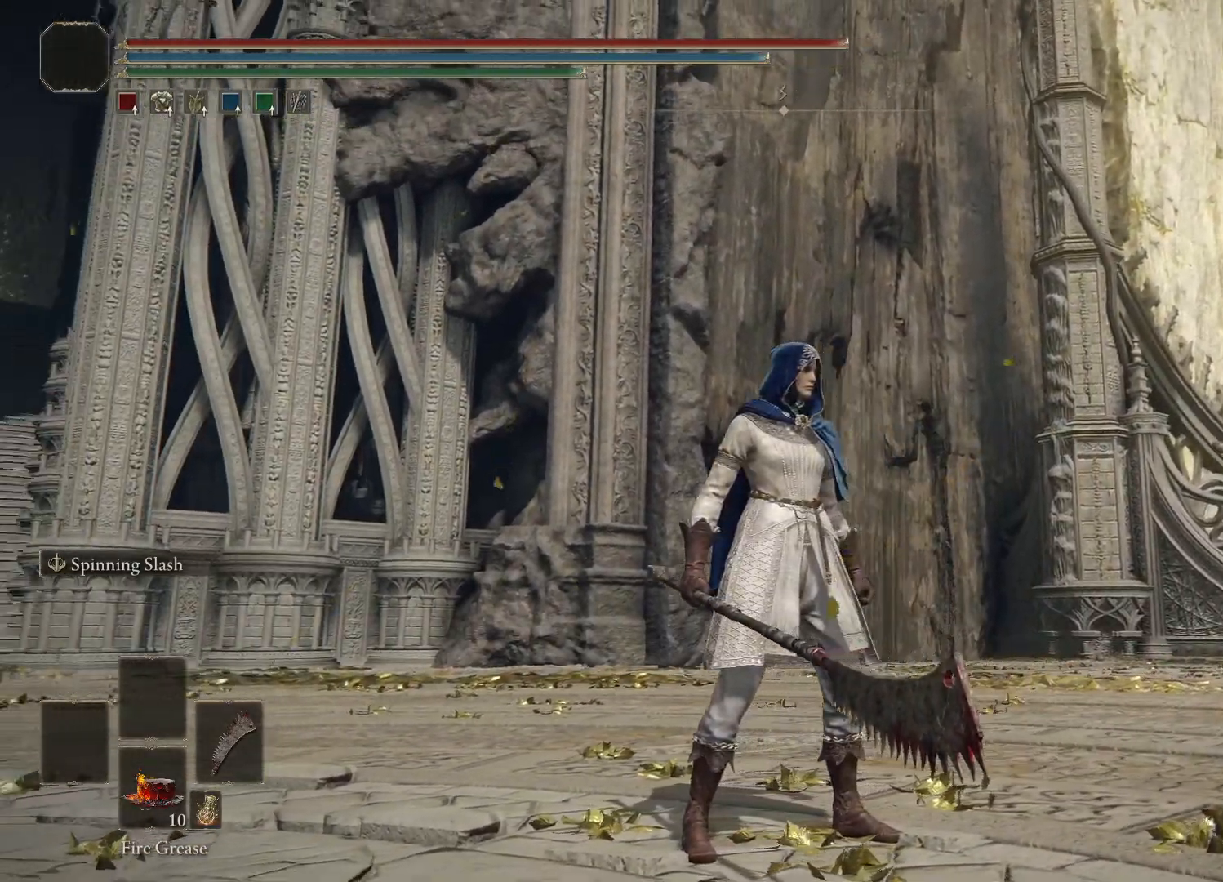
{"buttons": [], "left_stick": "center", "right_stick": "left", "events": []}
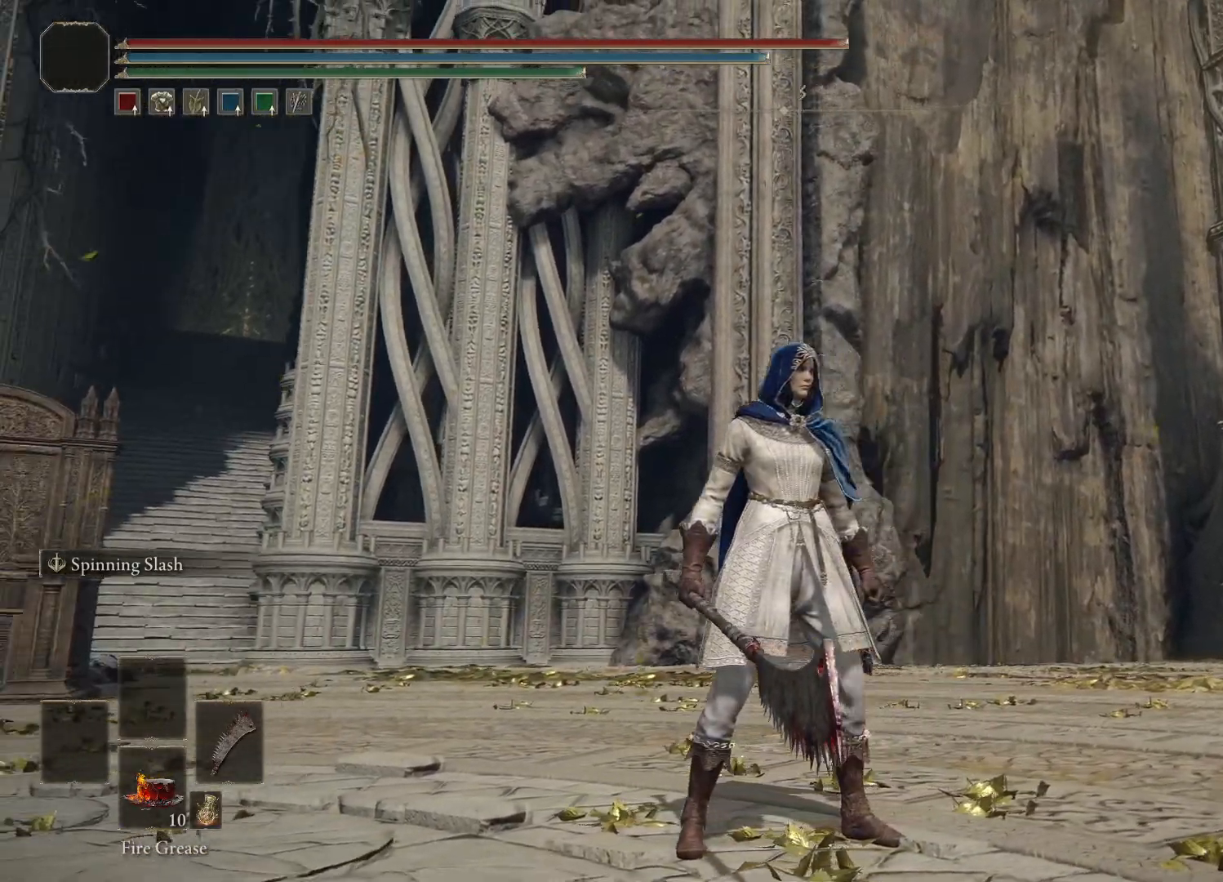
{"buttons": [], "left_stick": "center", "right_stick": "left", "events": []}
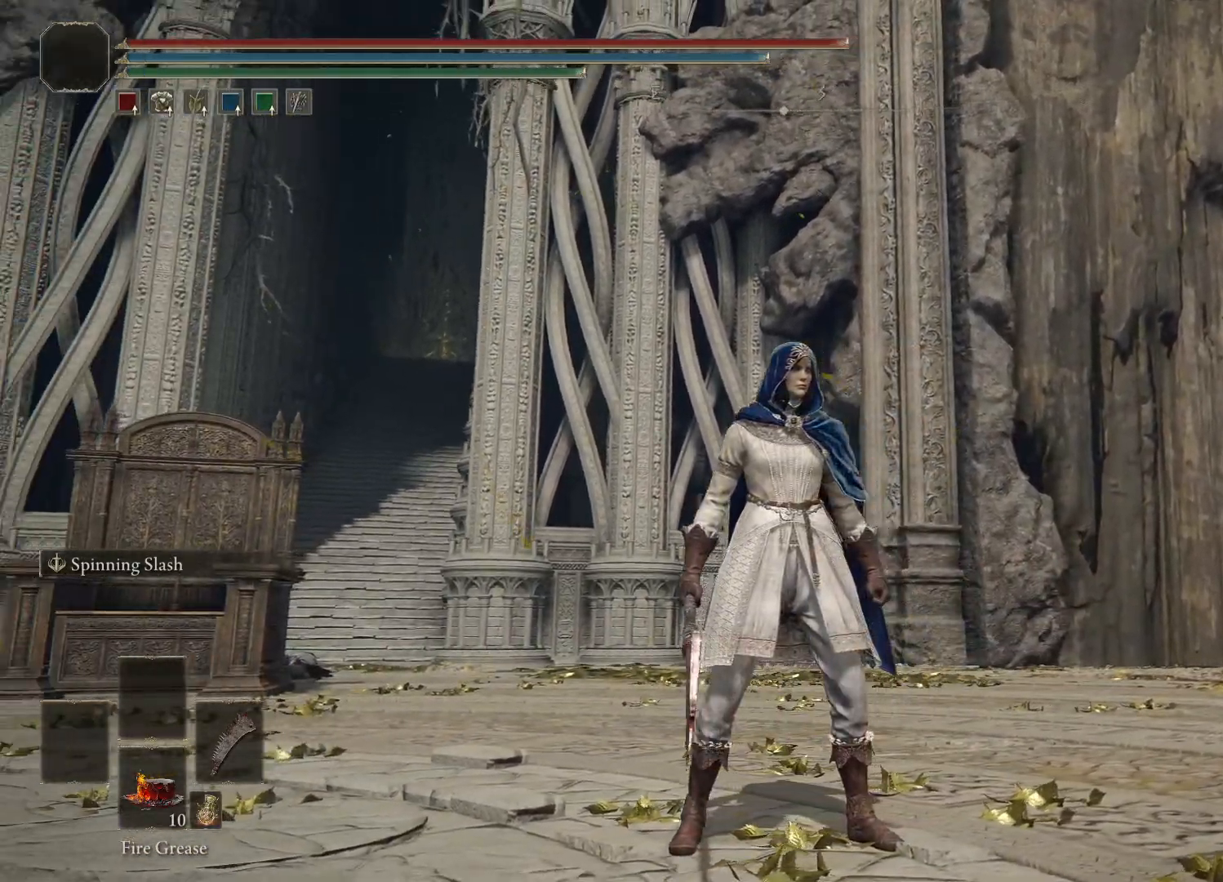
{"buttons": [], "left_stick": "center", "right_stick": "left", "events": []}
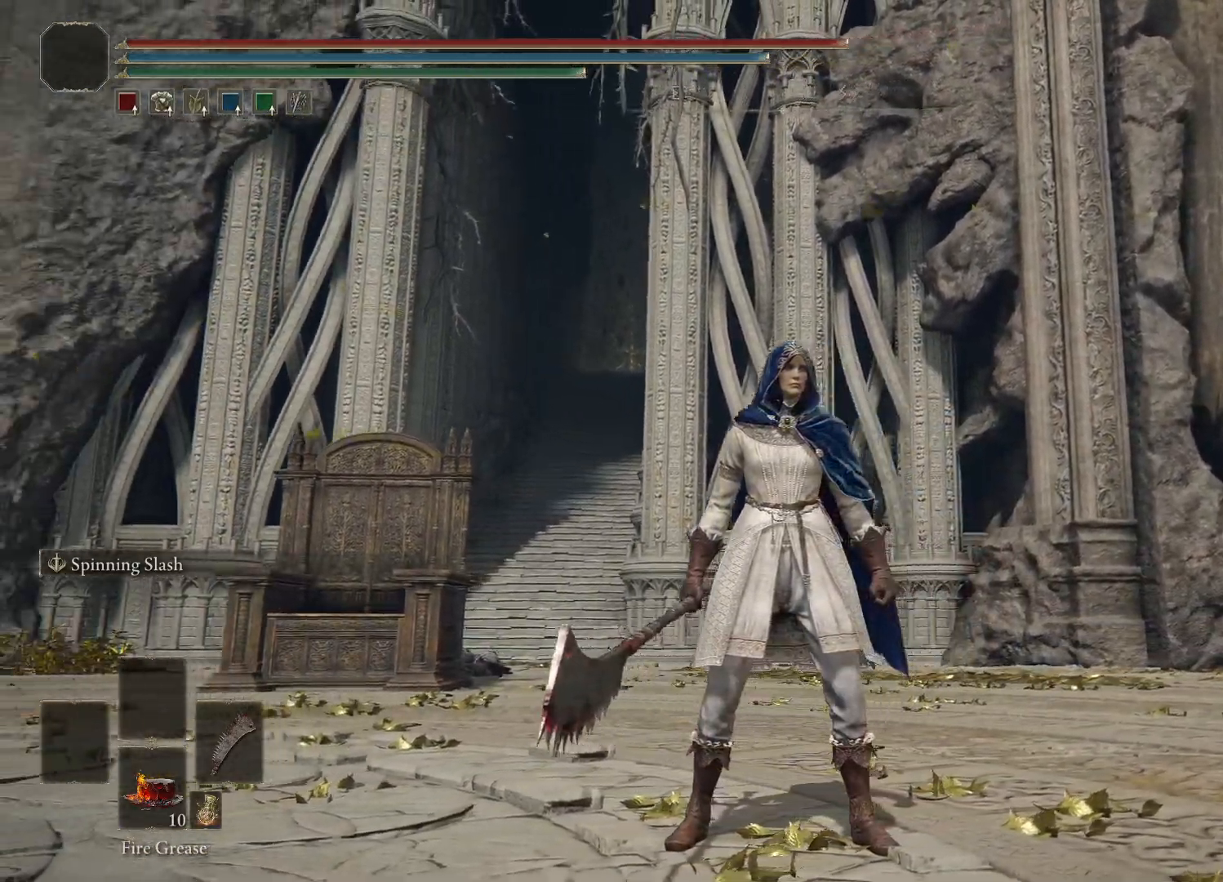
{"buttons": [], "left_stick": "center", "right_stick": "left", "events": []}
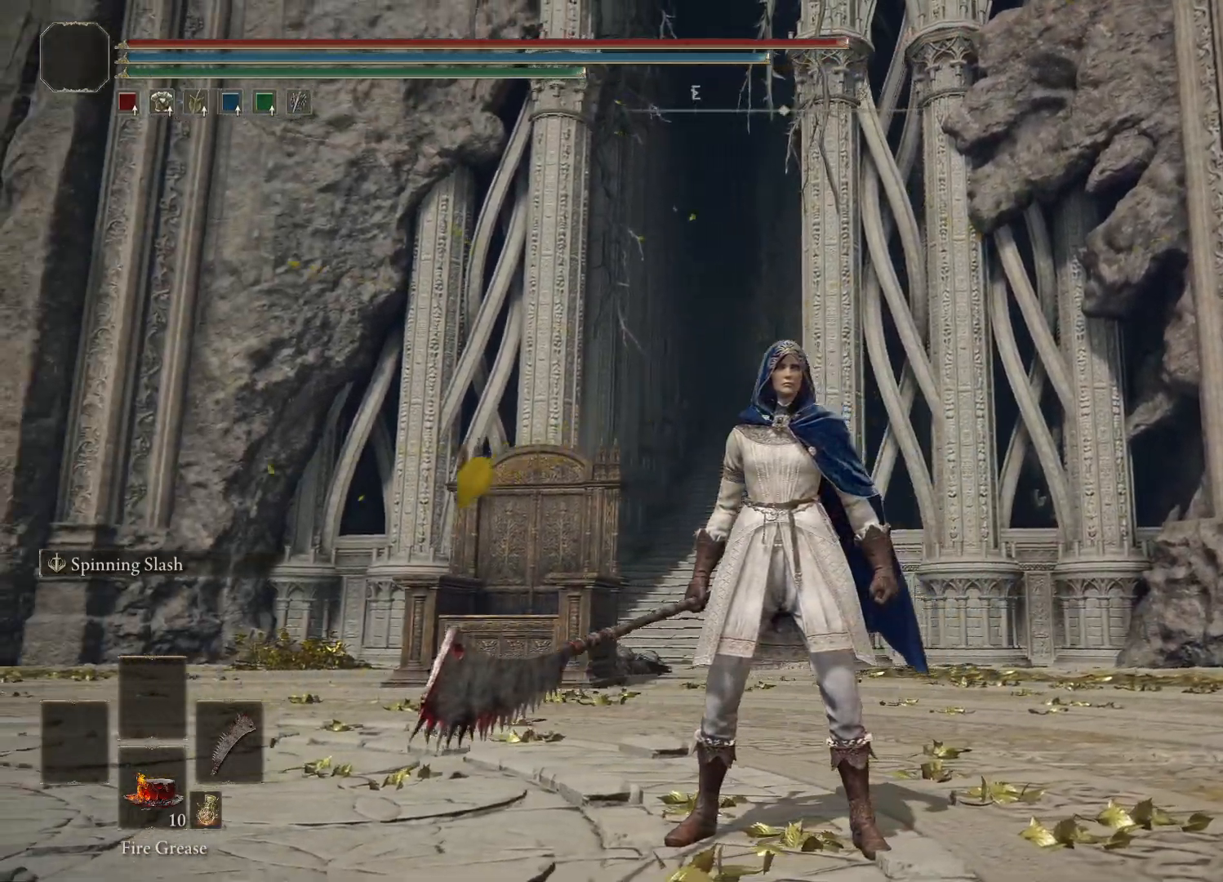
{"buttons": [], "left_stick": "center", "right_stick": "left", "events": []}